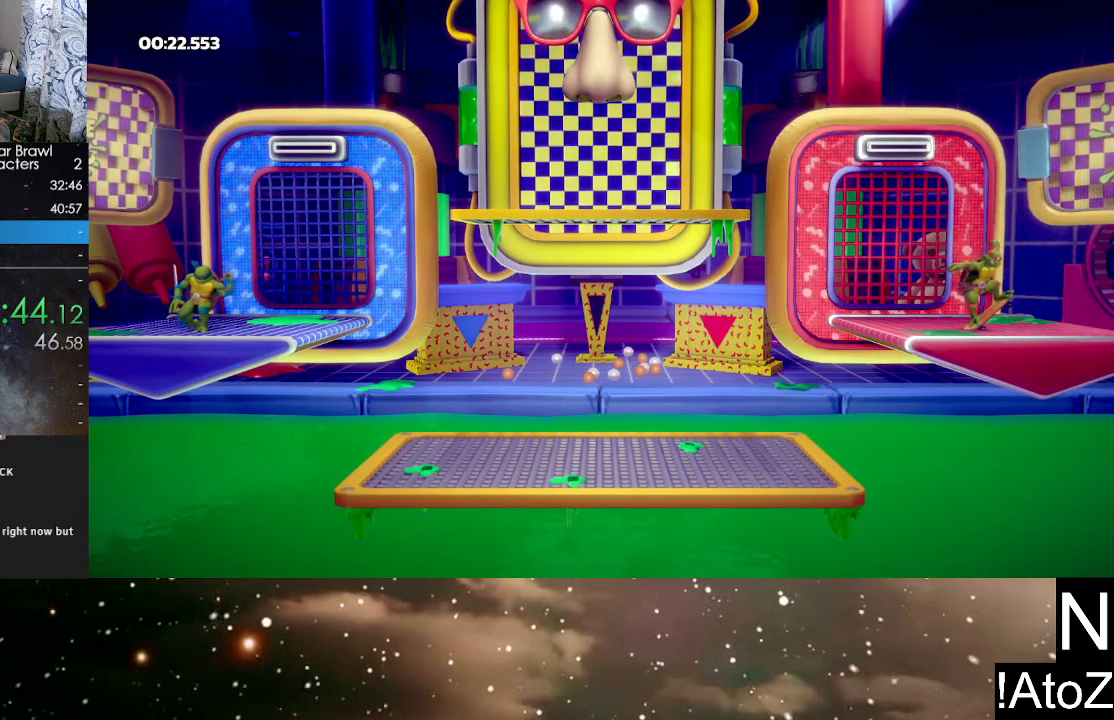
Gameplay with a controller (Xbox layout); each line is a JSON object with the inputs held at the frame after it. "events" lists button and stick changes between this image and that frame as [ms after this image, input, new state], when the widget could be followed in between.
{"buttons": ["B"], "left_stick": "center", "right_stick": "center", "events": [[233, "A", "down"], [233, "B", "down"], [317, "B", "up"], [333, "A", "up"], [367, "B", "down"], [400, "A", "down"], [450, "B", "up"], [483, "A", "up"], [483, "B", "down"]]}
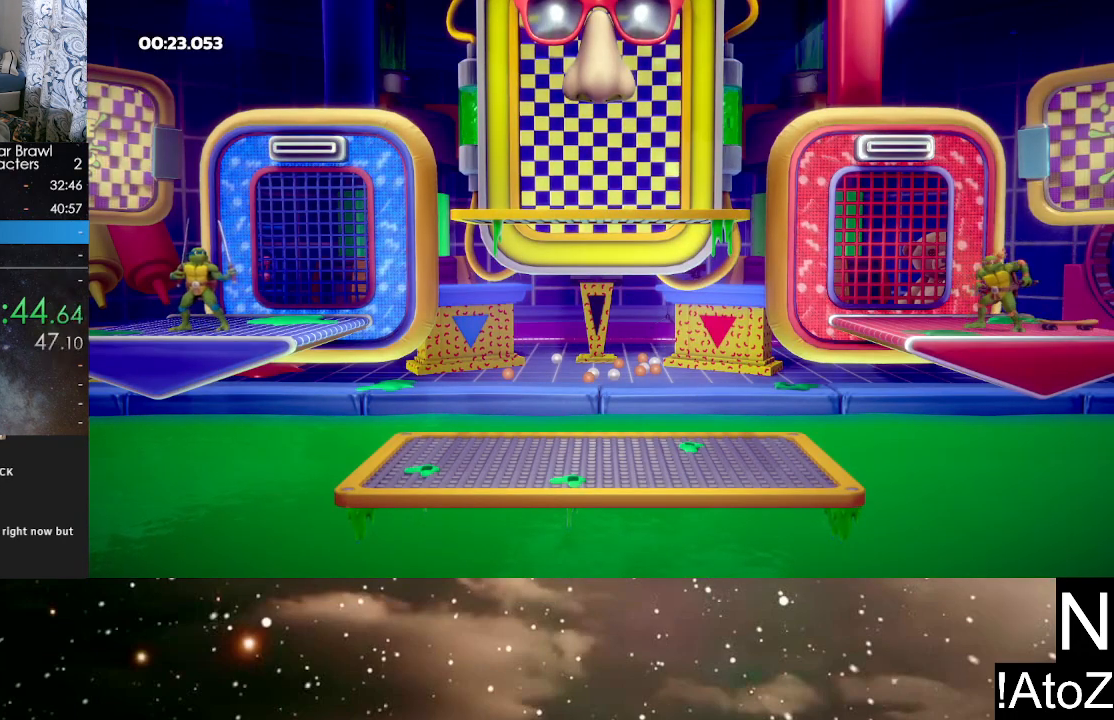
{"buttons": ["B"], "left_stick": "center", "right_stick": "center", "events": [[33, "A", "down"], [33, "B", "up"], [100, "A", "up"], [100, "B", "down"], [133, "A", "down"], [150, "B", "up"], [217, "A", "up"], [217, "B", "down"], [283, "A", "down"], [283, "B", "up"], [333, "A", "up"], [333, "B", "down"], [400, "A", "down"], [400, "B", "up"], [450, "B", "down"], [467, "A", "up"]]}
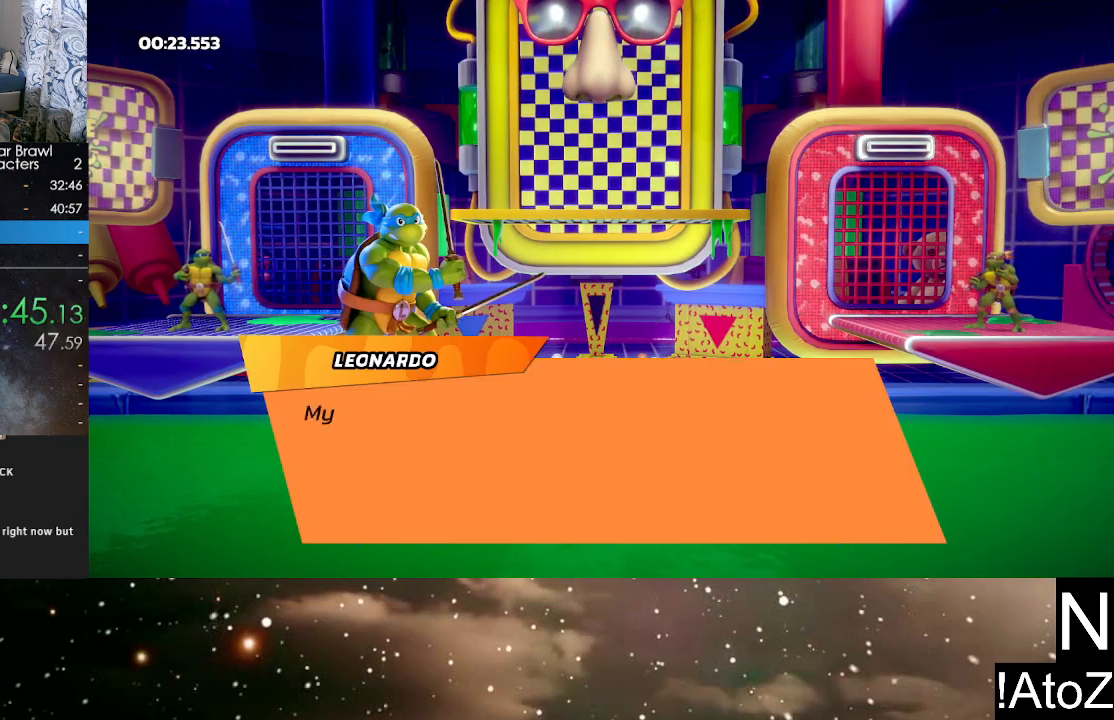
{"buttons": [], "left_stick": "center", "right_stick": "center", "events": [[17, "B", "up"], [33, "A", "down"], [83, "A", "up"], [83, "B", "down"], [133, "A", "down"], [133, "B", "up"], [200, "A", "up"], [200, "B", "down"], [250, "B", "up"], [267, "A", "down"], [317, "B", "down"], [333, "A", "up"], [367, "B", "up"], [383, "A", "down"], [433, "B", "down"], [450, "A", "up"], [483, "B", "up"]]}
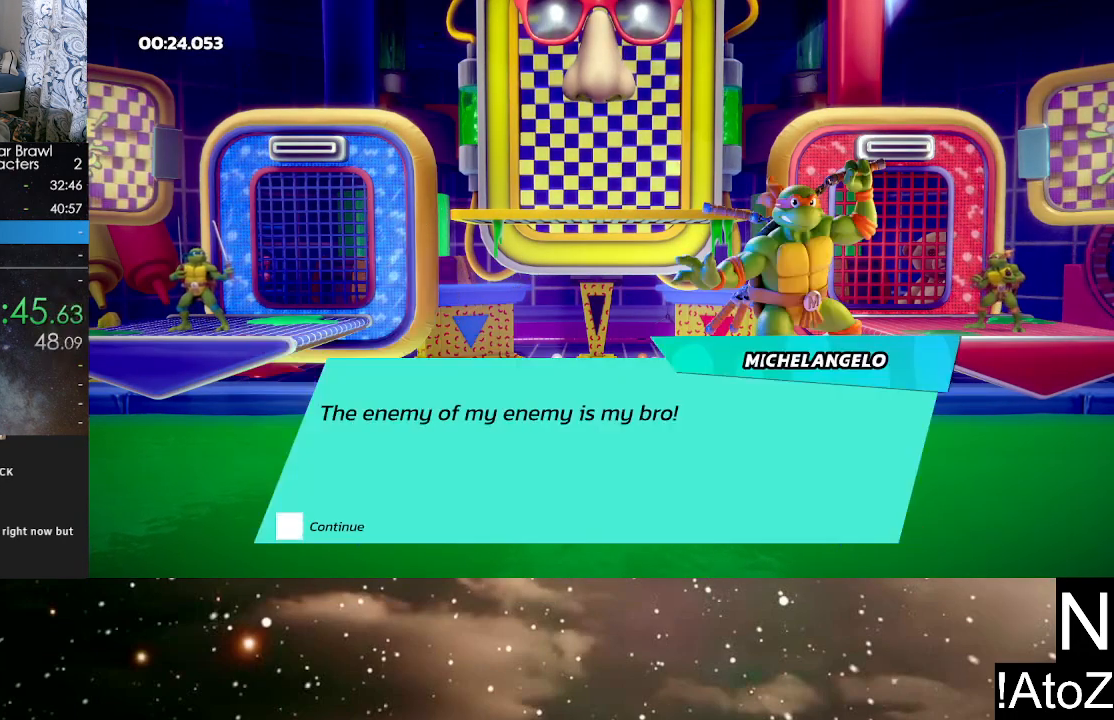
{"buttons": [], "left_stick": "center", "right_stick": "center", "events": [[17, "A", "down"], [50, "B", "down"], [83, "A", "up"], [117, "A", "down"], [117, "B", "up"], [183, "B", "down"], [233, "A", "up"], [233, "B", "up"], [250, "A", "down"], [300, "B", "down"], [350, "B", "up"], [367, "A", "up"], [383, "A", "down"], [433, "B", "down"], [467, "B", "up"], [483, "A", "up"]]}
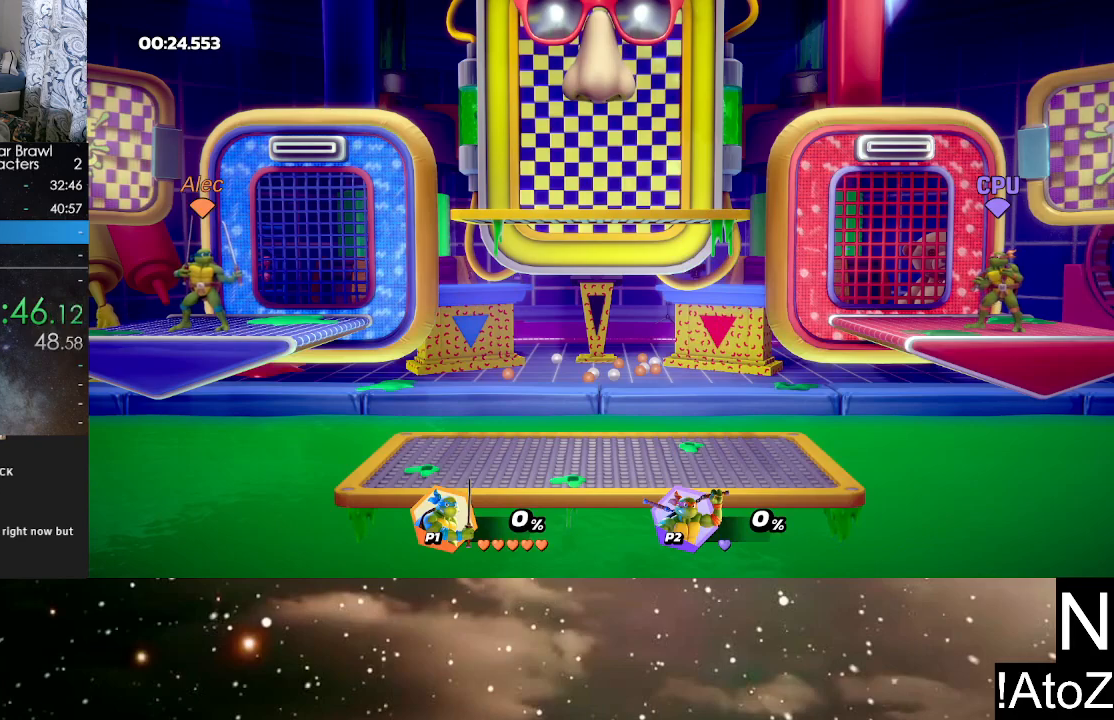
{"buttons": [], "left_stick": "center", "right_stick": "center", "events": []}
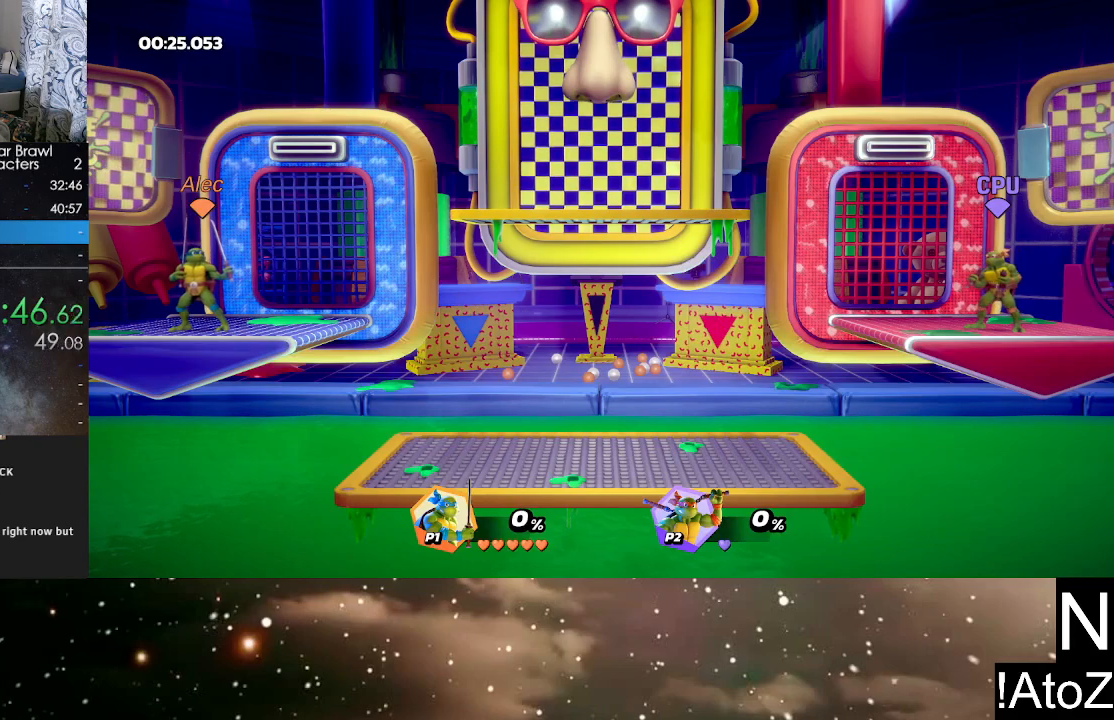
{"buttons": [], "left_stick": "center", "right_stick": "center", "events": []}
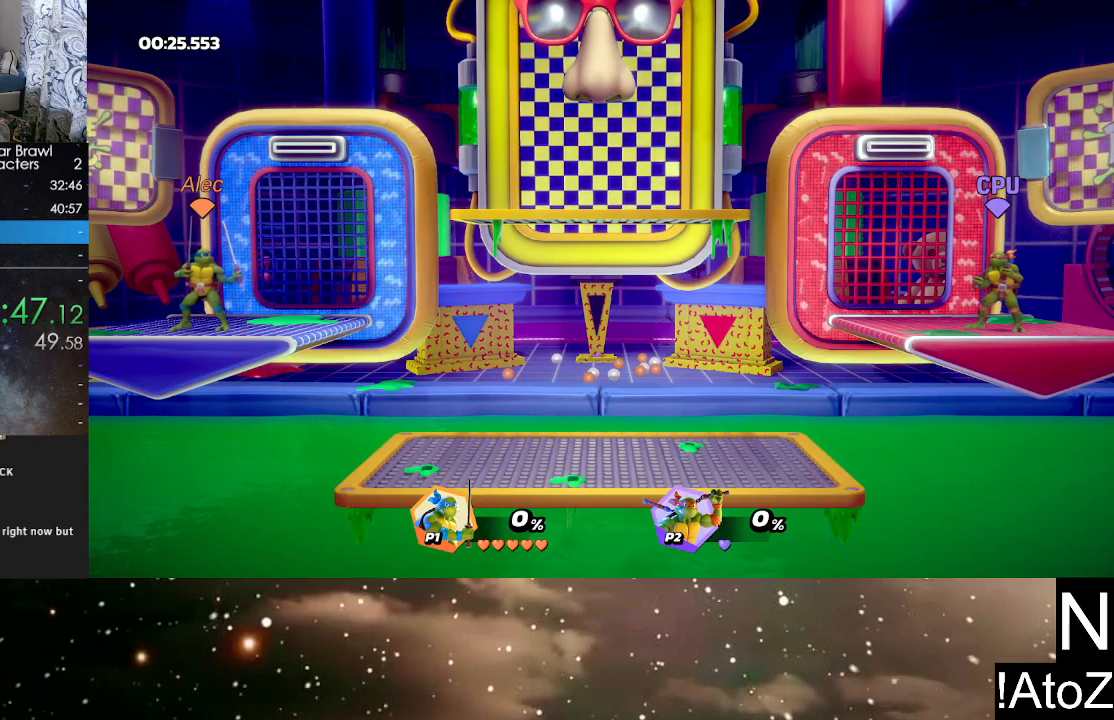
{"buttons": [], "left_stick": "center", "right_stick": "center", "events": []}
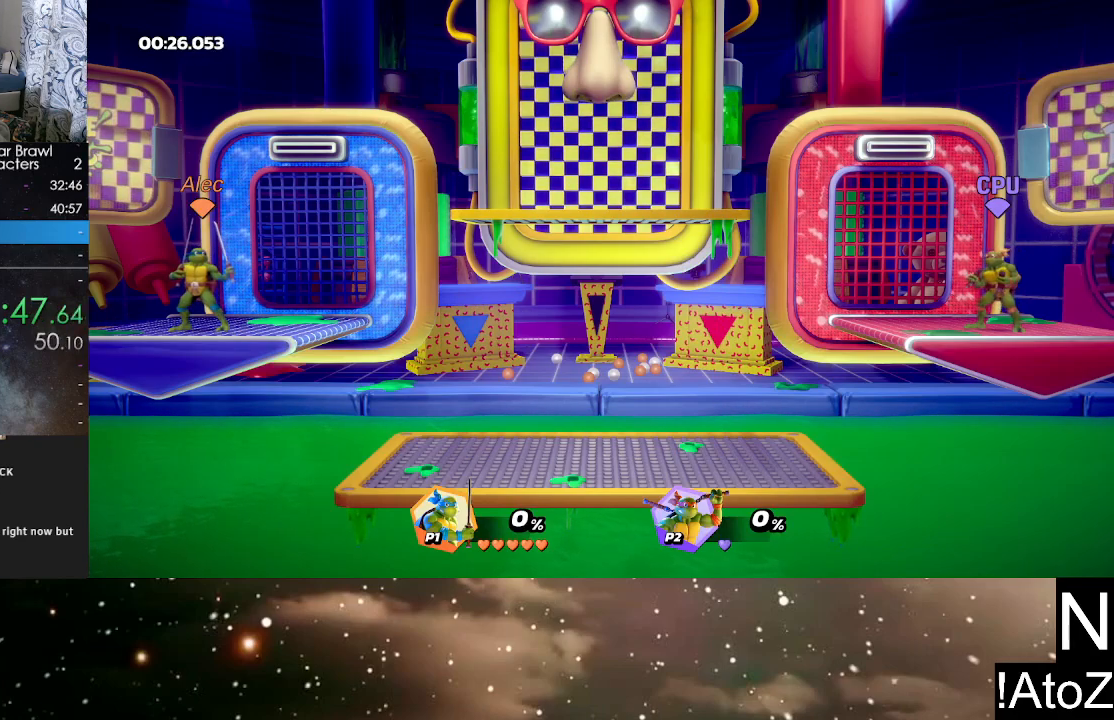
{"buttons": [], "left_stick": "center", "right_stick": "center", "events": []}
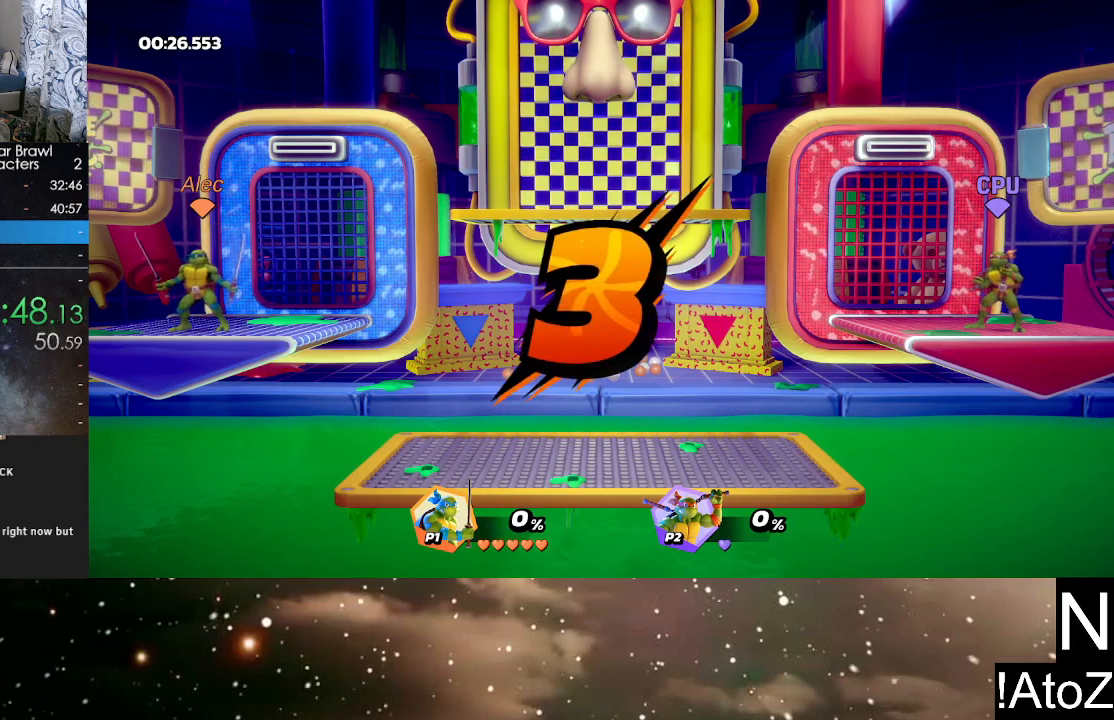
{"buttons": [], "left_stick": "center", "right_stick": "center", "events": []}
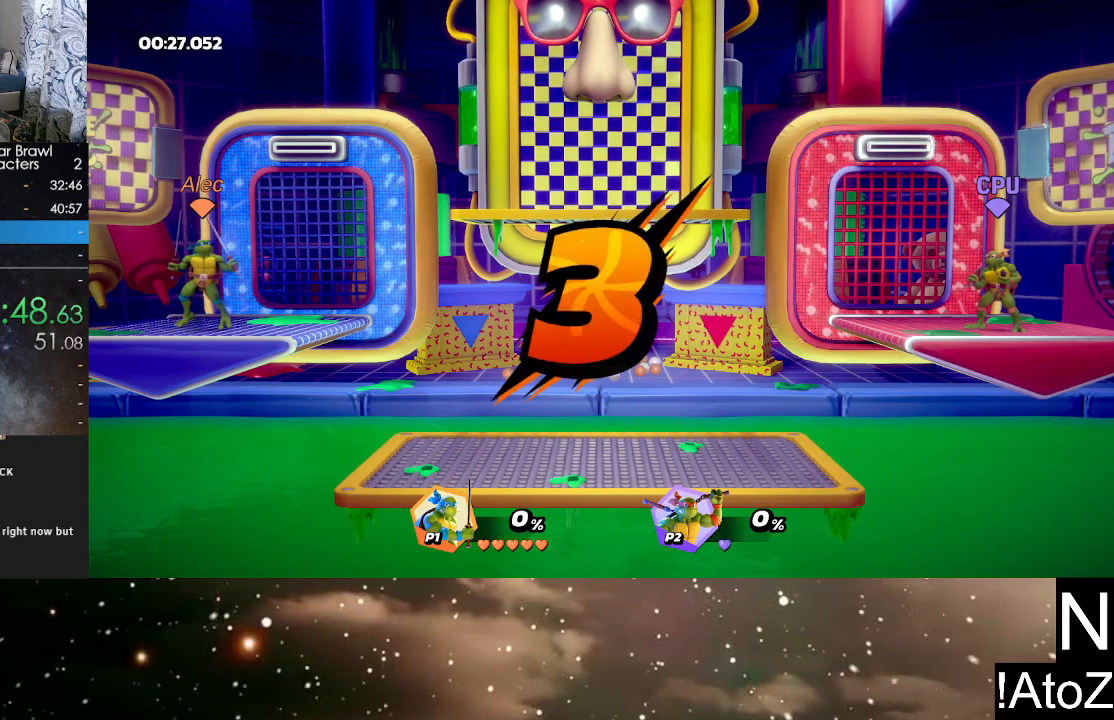
{"buttons": [], "left_stick": "center", "right_stick": "center", "events": []}
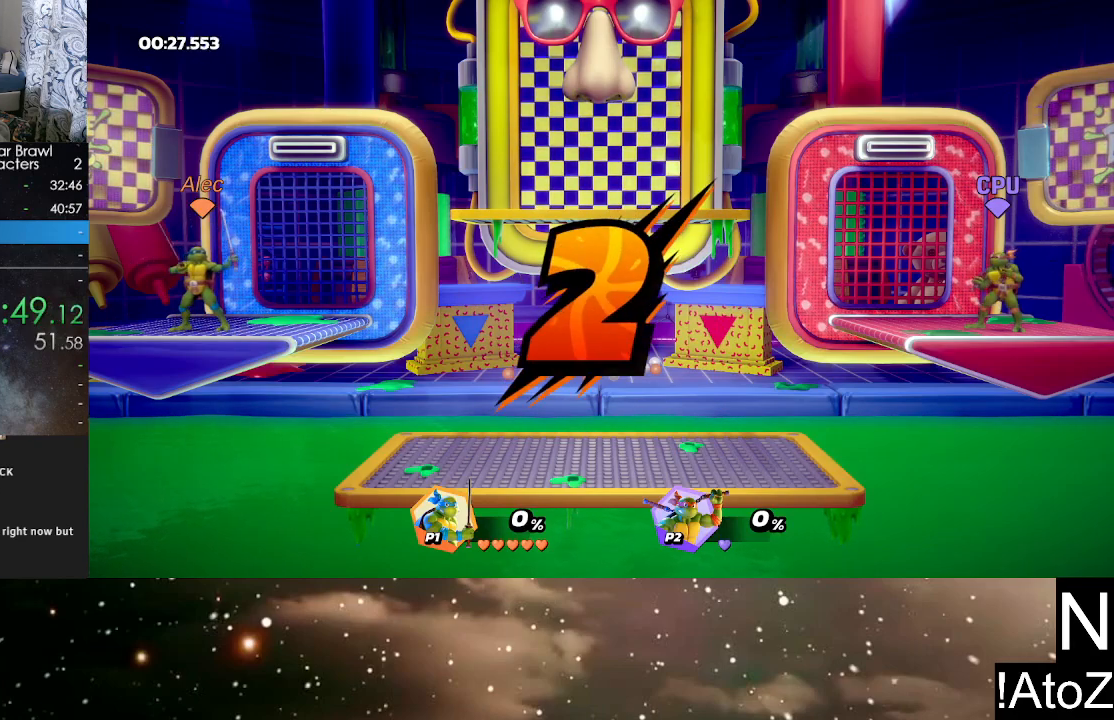
{"buttons": [], "left_stick": "right", "right_stick": "center", "events": [[250, "left_stick", "right"]]}
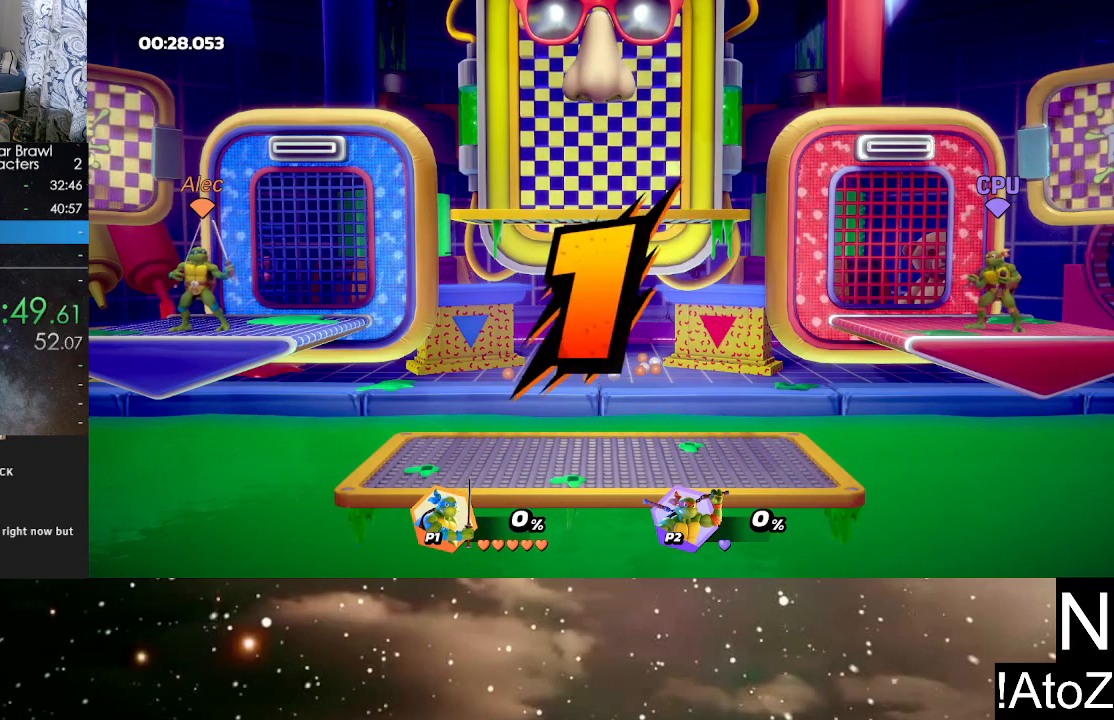
{"buttons": [], "left_stick": "right", "right_stick": "center", "events": [[83, "left_stick", "center"], [333, "left_stick", "right"]]}
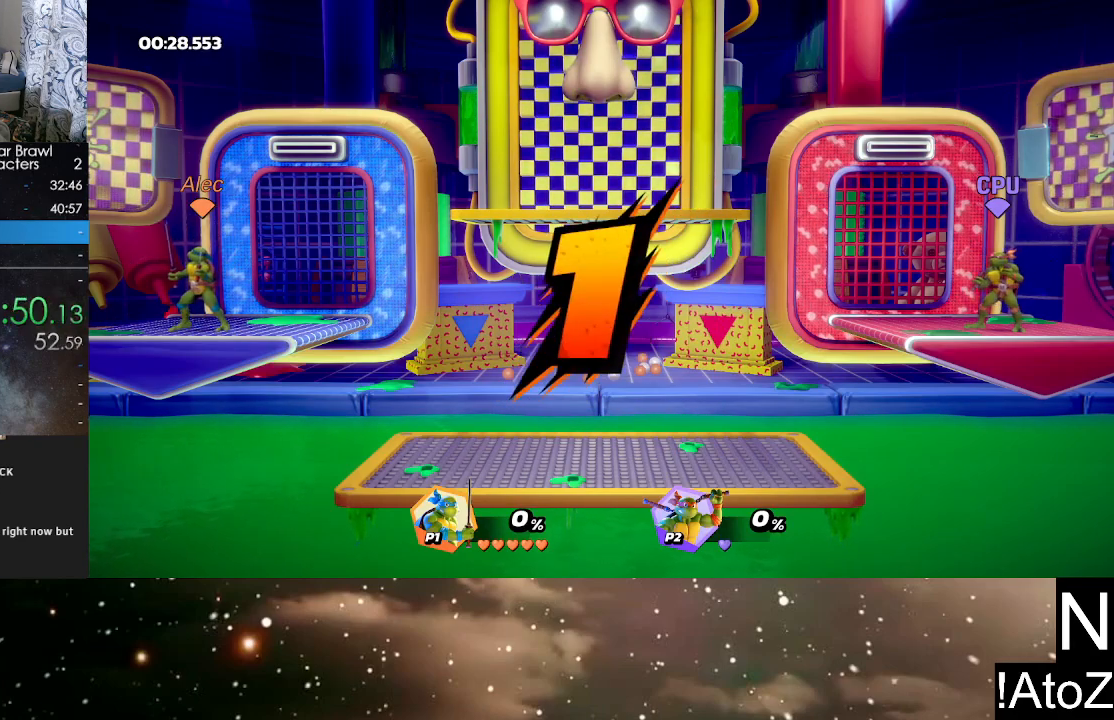
{"buttons": [], "left_stick": "right", "right_stick": "center", "events": []}
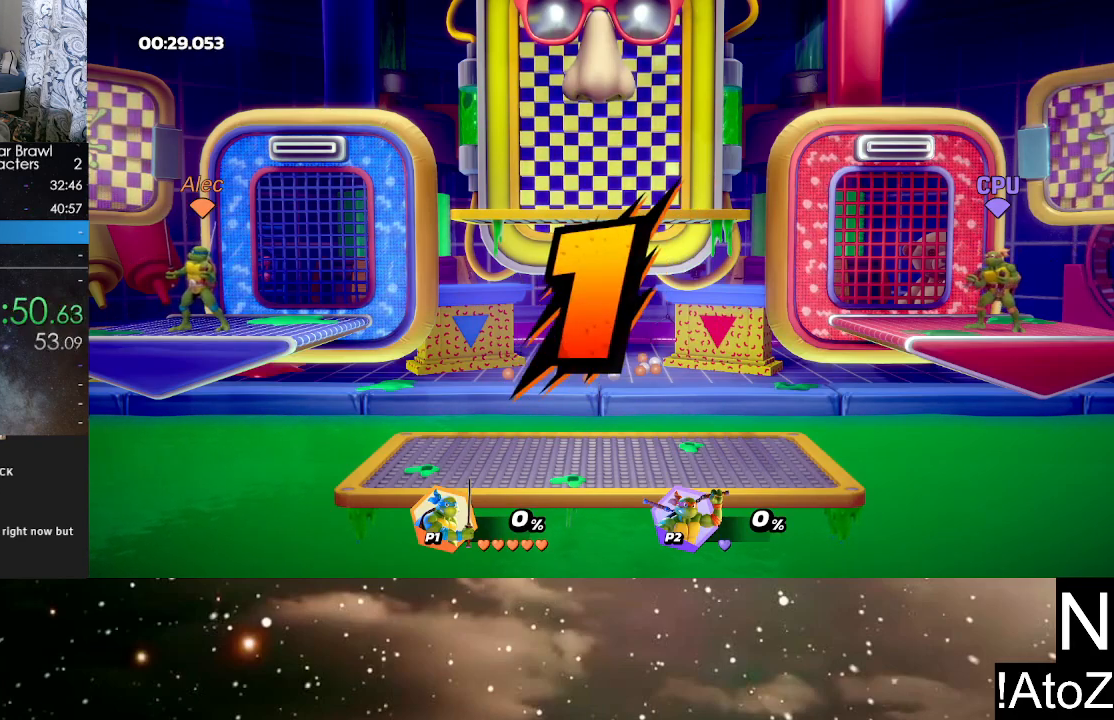
{"buttons": [], "left_stick": "right", "right_stick": "center", "events": [[150, "Y", "down"], [200, "L2", "down"], [233, "Y", "up"], [317, "L2", "up"]]}
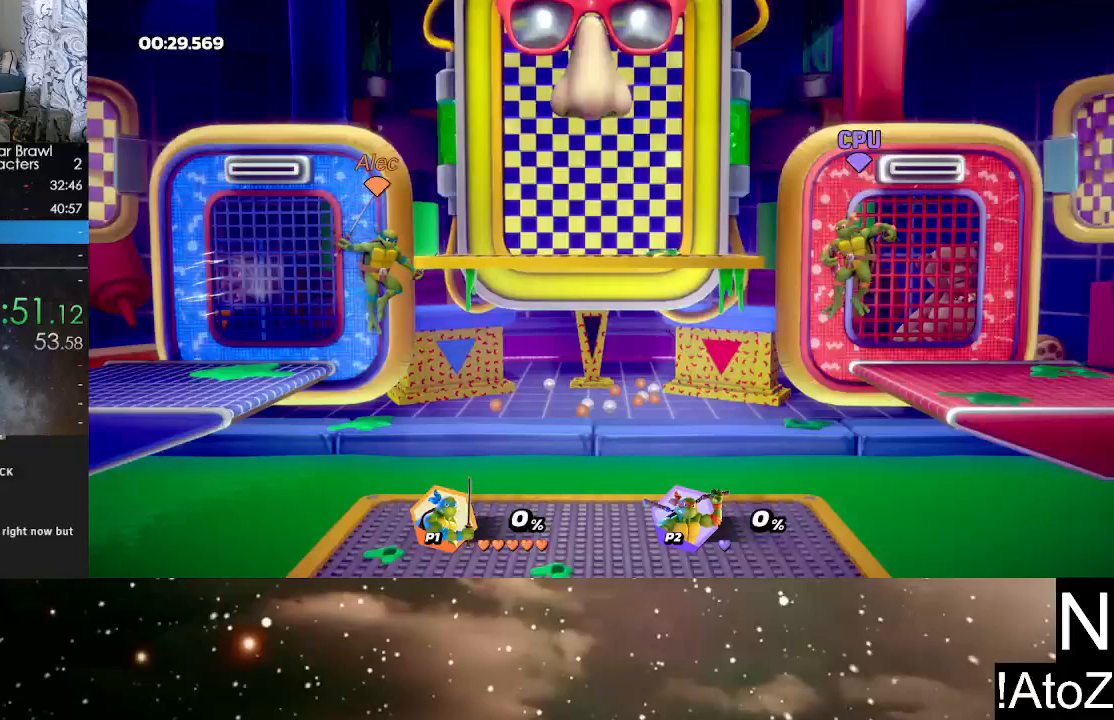
{"buttons": ["B"], "left_stick": "right", "right_stick": "center", "events": [[433, "B", "down"]]}
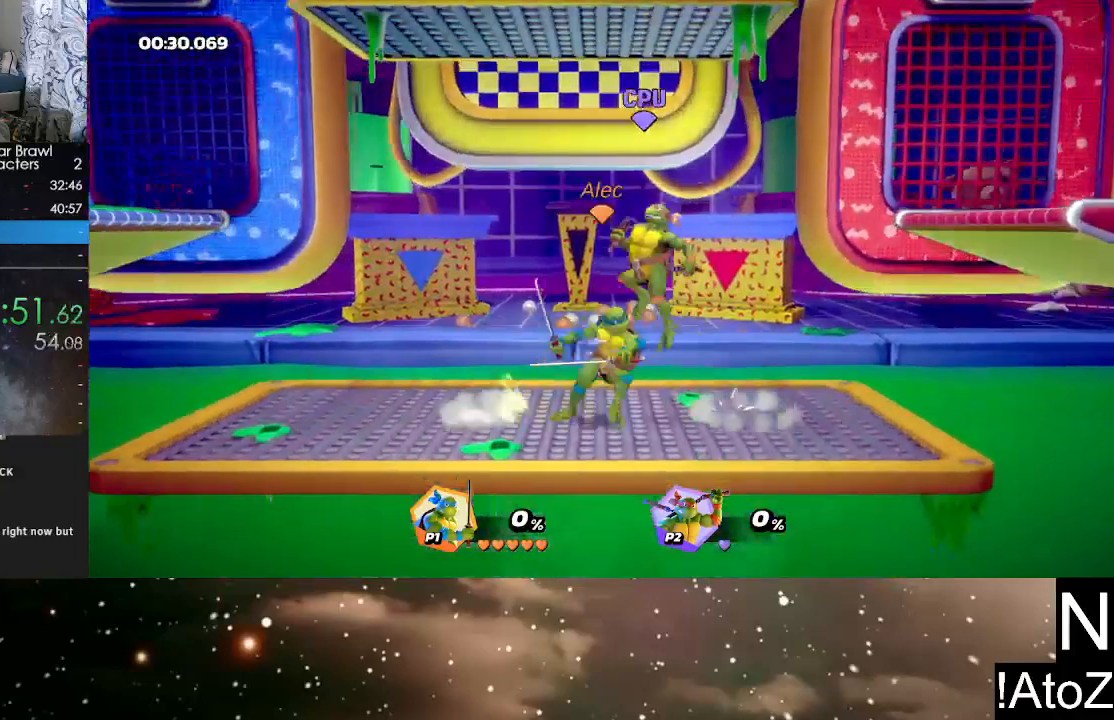
{"buttons": [], "left_stick": "center", "right_stick": "center", "events": [[50, "B", "up"], [117, "B", "down"], [183, "B", "up"], [300, "left_stick", "center"]]}
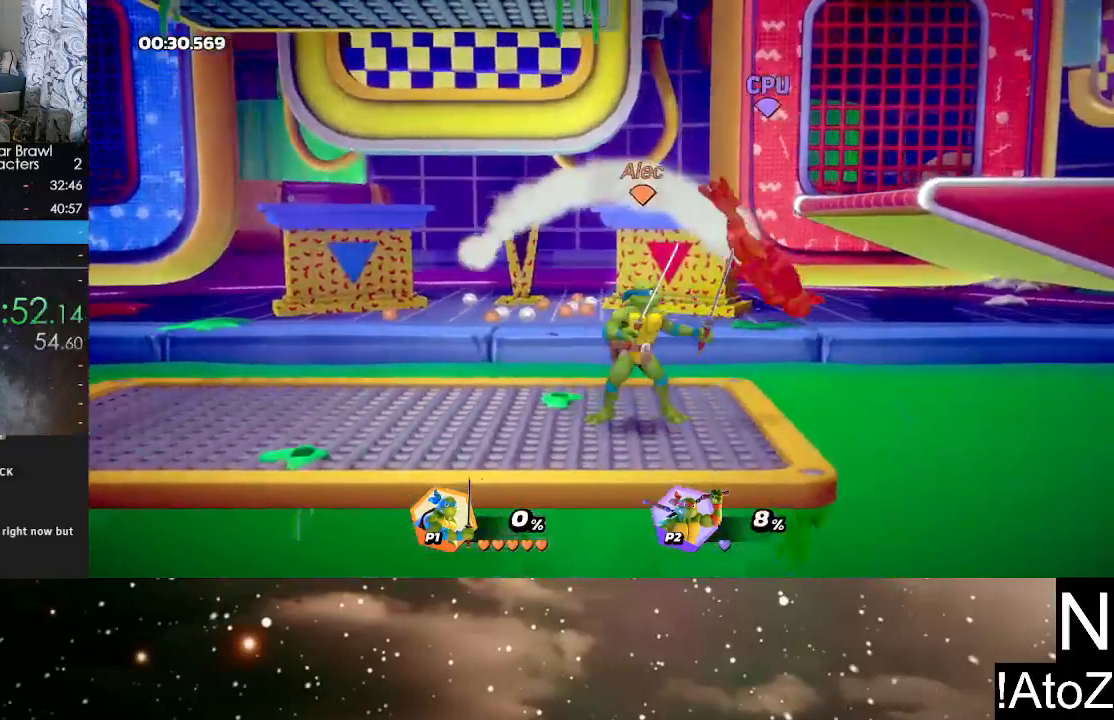
{"buttons": [], "left_stick": "center", "right_stick": "center", "events": [[50, "left_stick", "right"], [283, "B", "down"], [383, "B", "up"], [483, "left_stick", "center"]]}
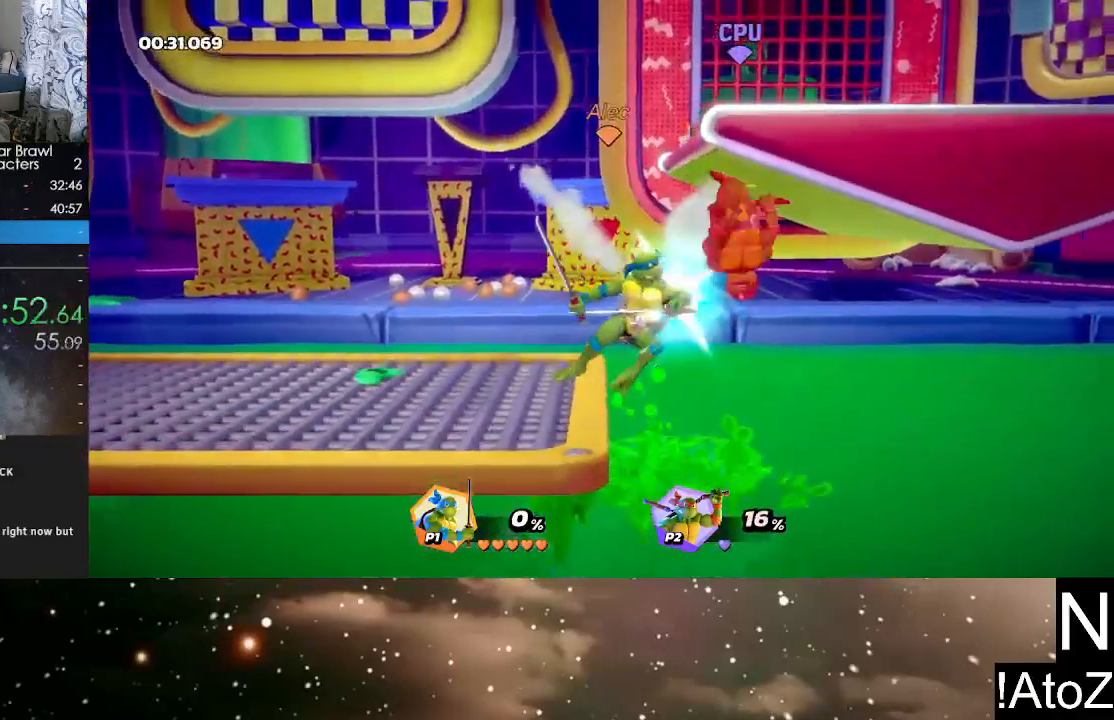
{"buttons": [], "left_stick": "center", "right_stick": "center", "events": []}
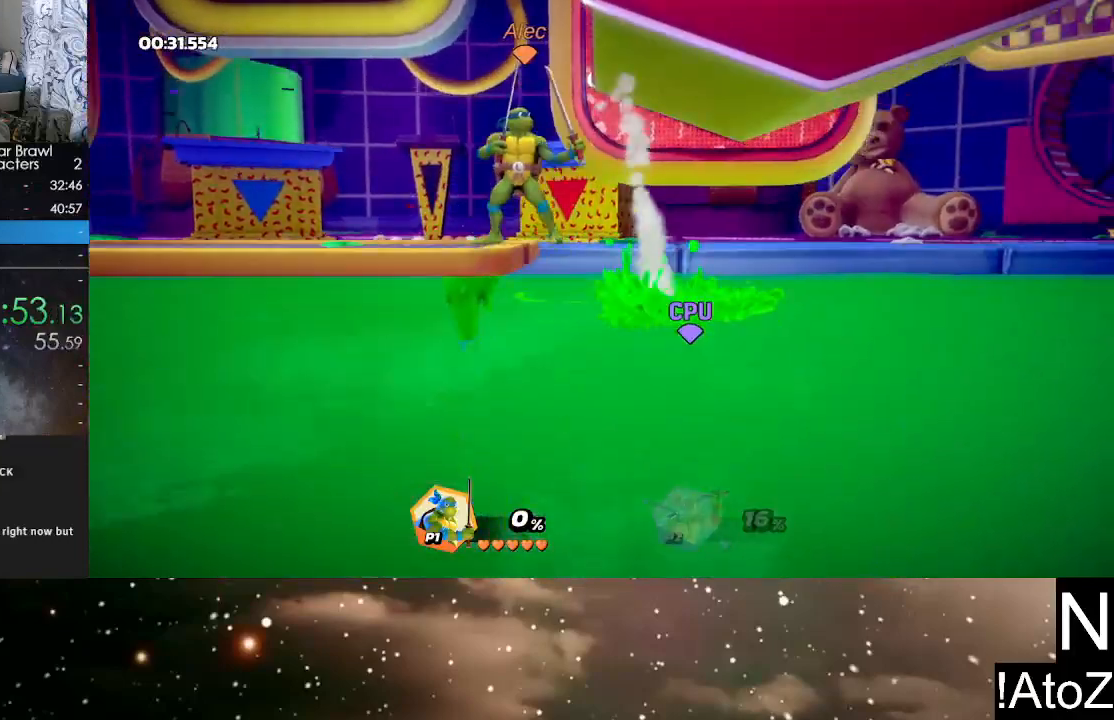
{"buttons": [], "left_stick": "center", "right_stick": "center", "events": []}
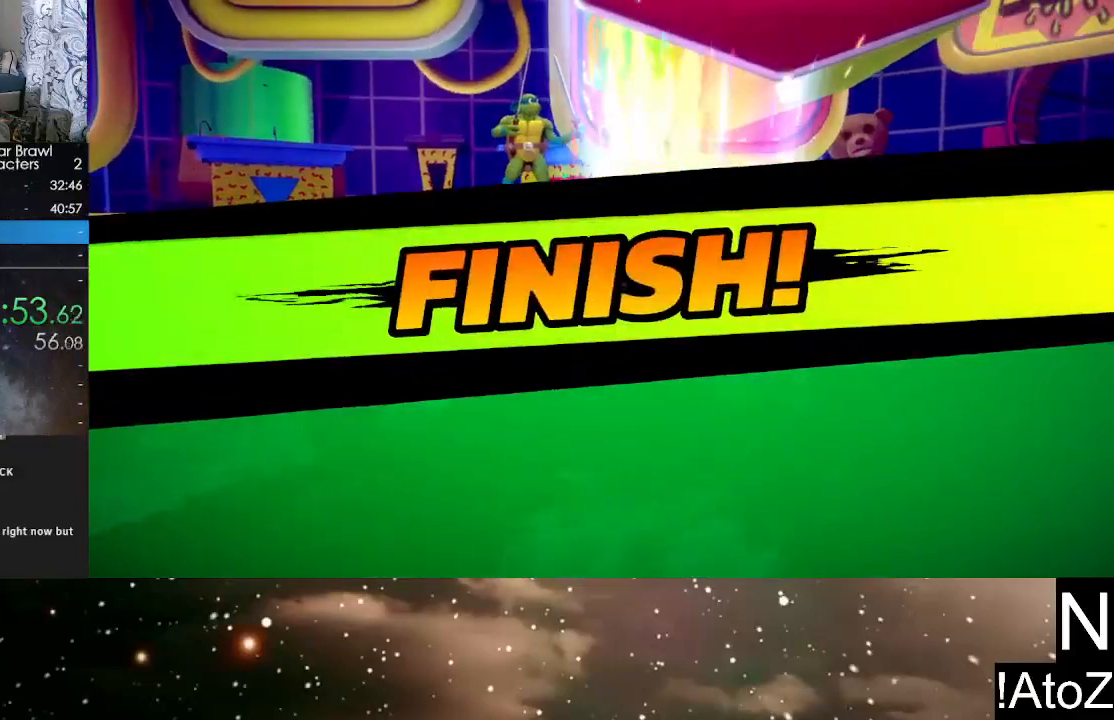
{"buttons": [], "left_stick": "center", "right_stick": "center", "events": []}
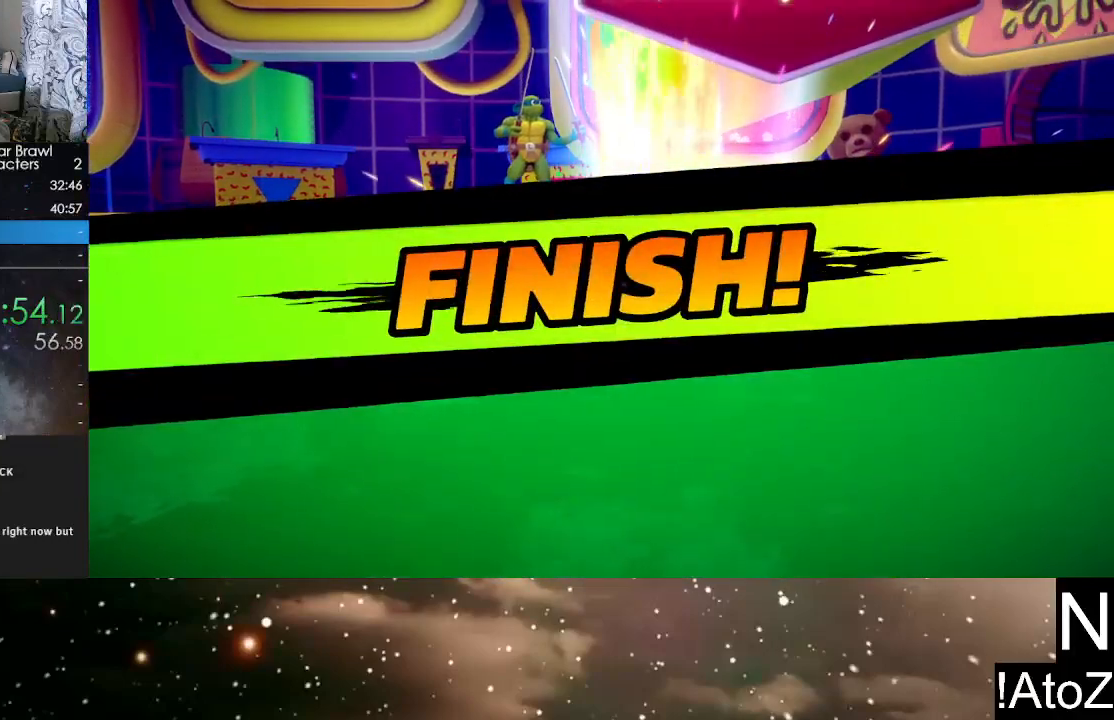
{"buttons": [], "left_stick": "center", "right_stick": "center", "events": []}
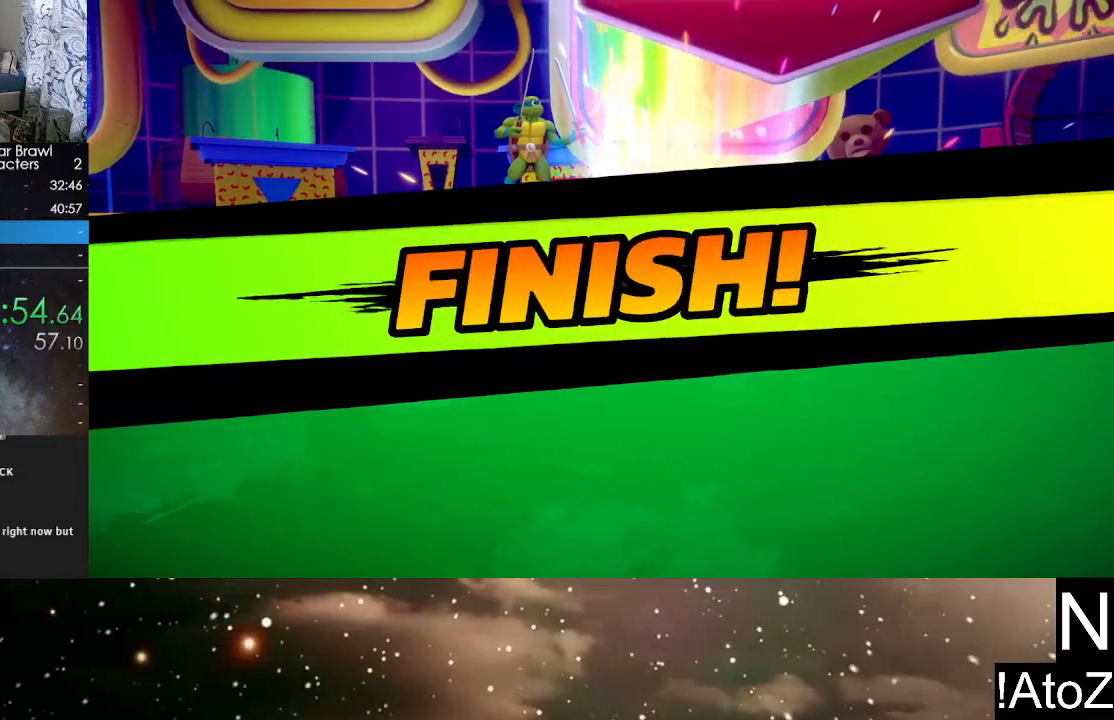
{"buttons": [], "left_stick": "center", "right_stick": "center", "events": []}
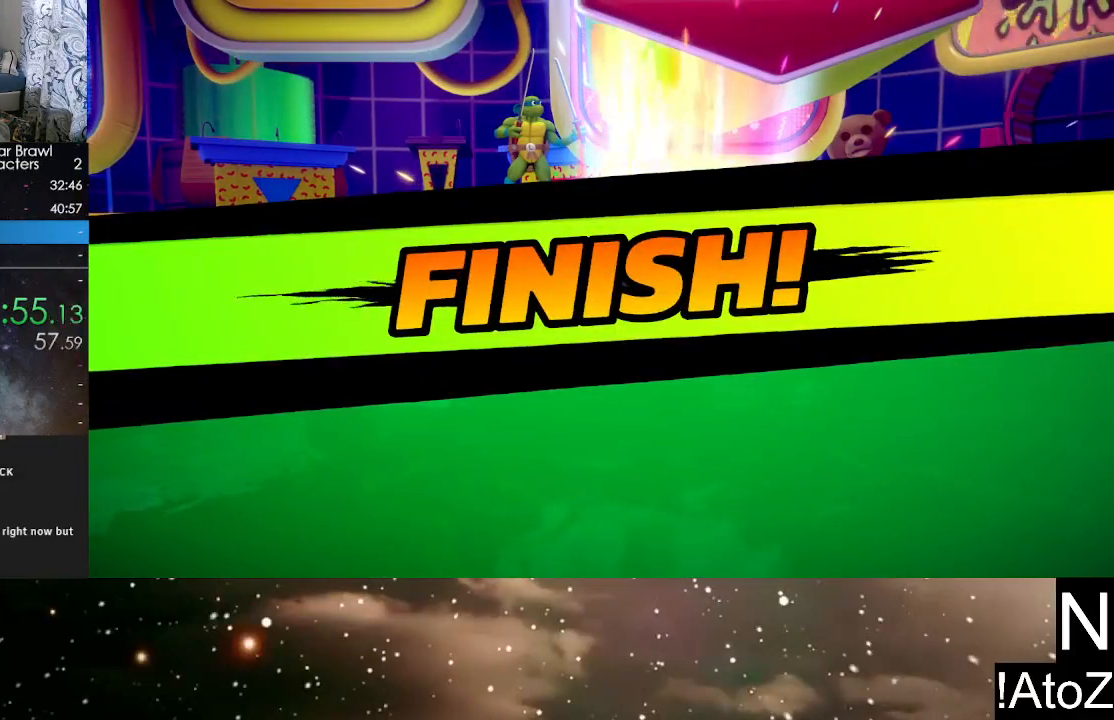
{"buttons": [], "left_stick": "center", "right_stick": "center", "events": []}
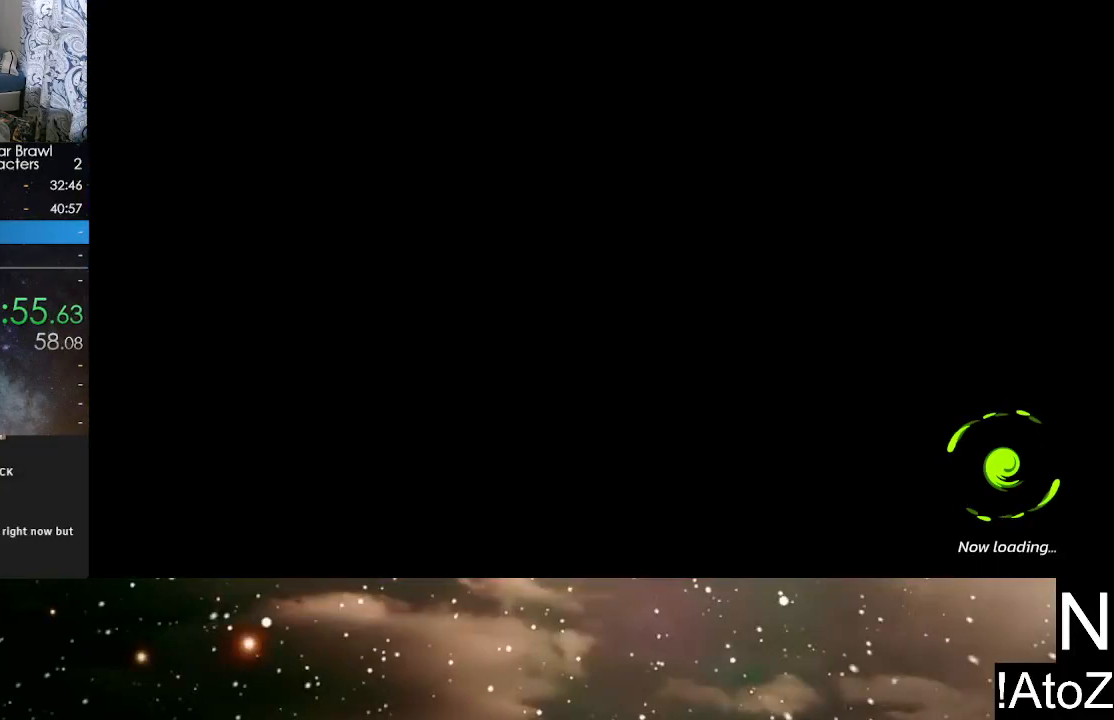
{"buttons": [], "left_stick": "center", "right_stick": "center", "events": []}
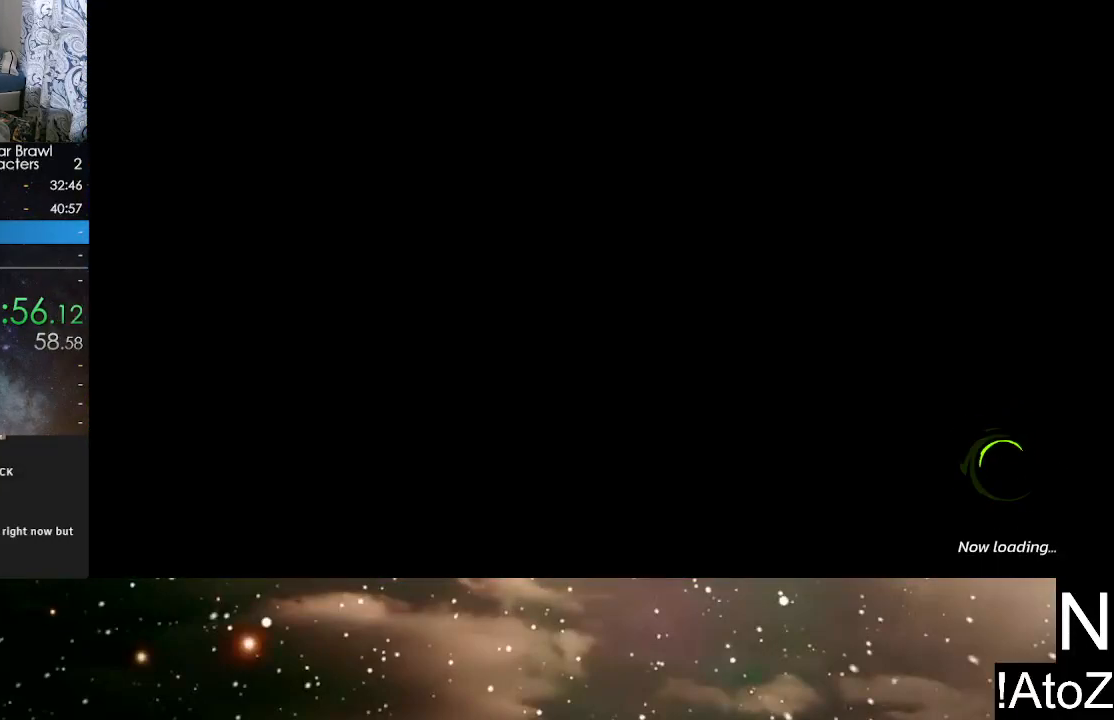
{"buttons": [], "left_stick": "center", "right_stick": "center", "events": []}
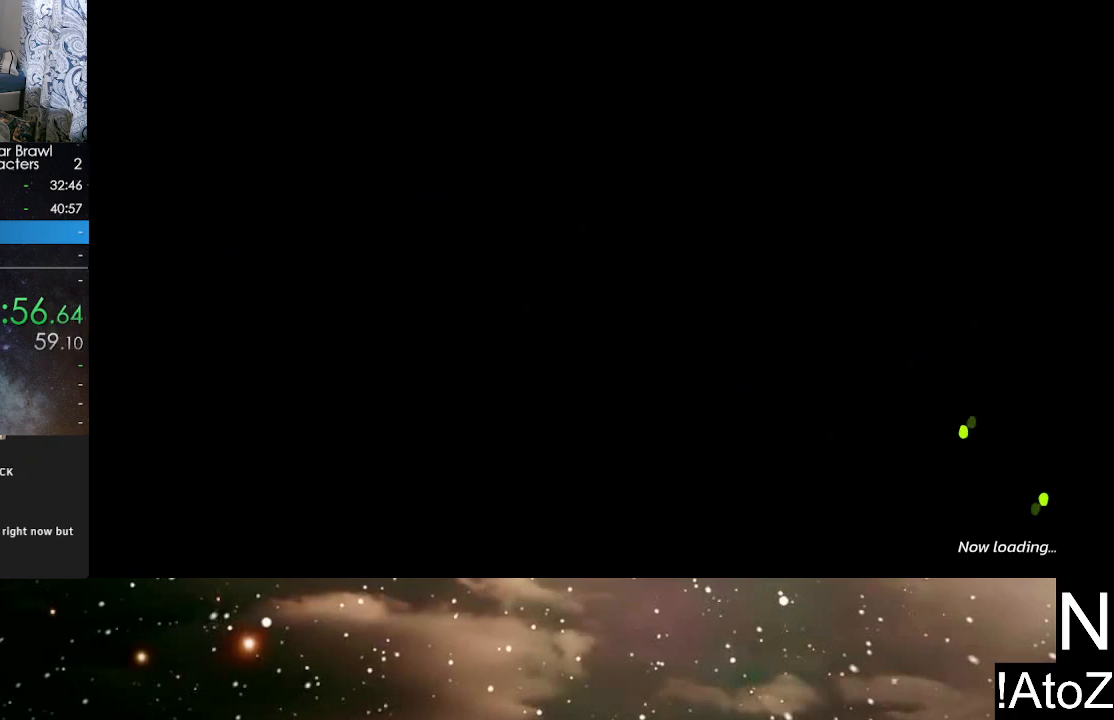
{"buttons": [], "left_stick": "center", "right_stick": "center", "events": []}
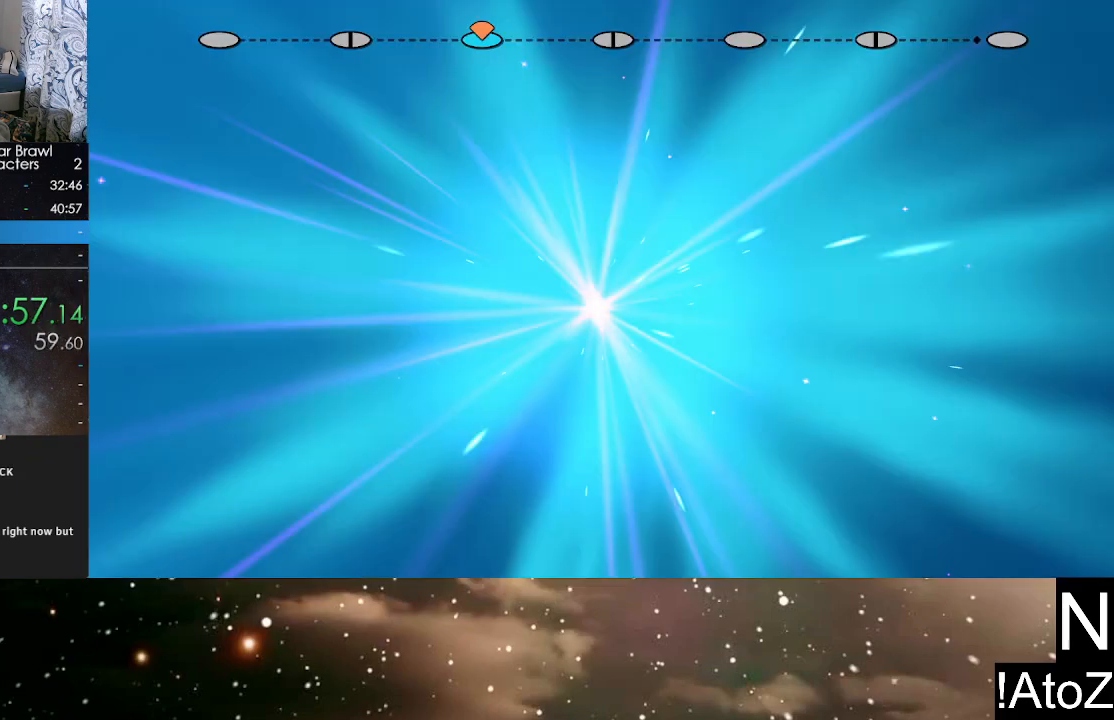
{"buttons": [], "left_stick": "center", "right_stick": "center", "events": []}
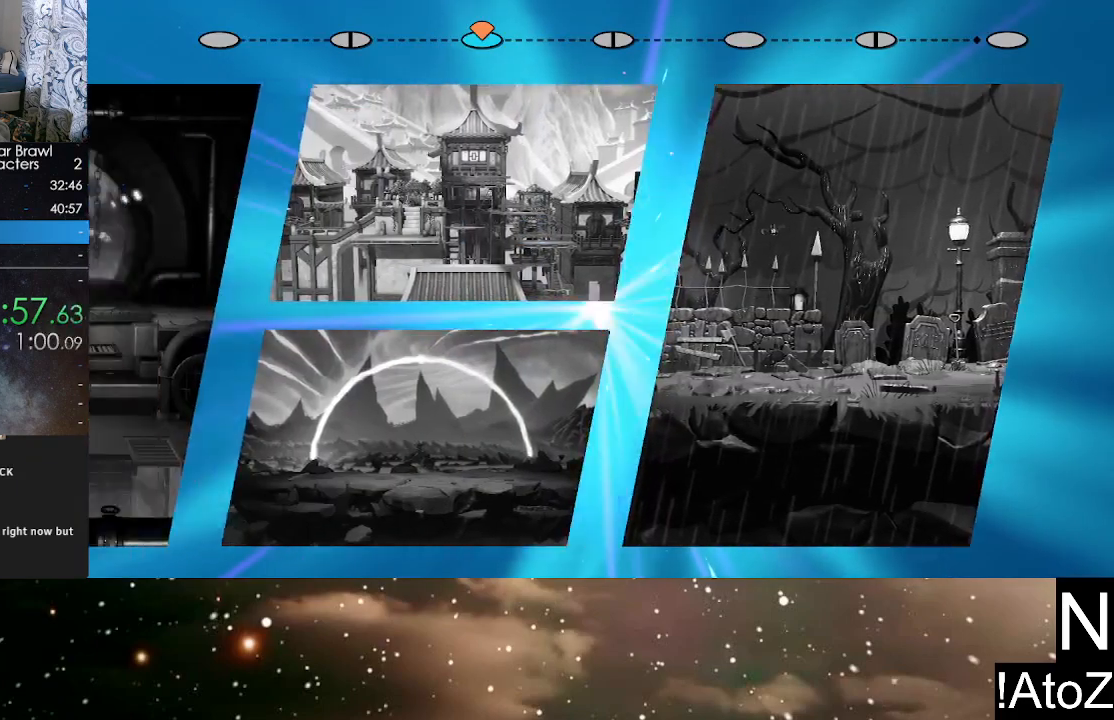
{"buttons": ["A"], "left_stick": "center", "right_stick": "center", "events": [[233, "A", "down"], [300, "A", "up"], [367, "A", "down"], [433, "A", "up"], [483, "A", "down"]]}
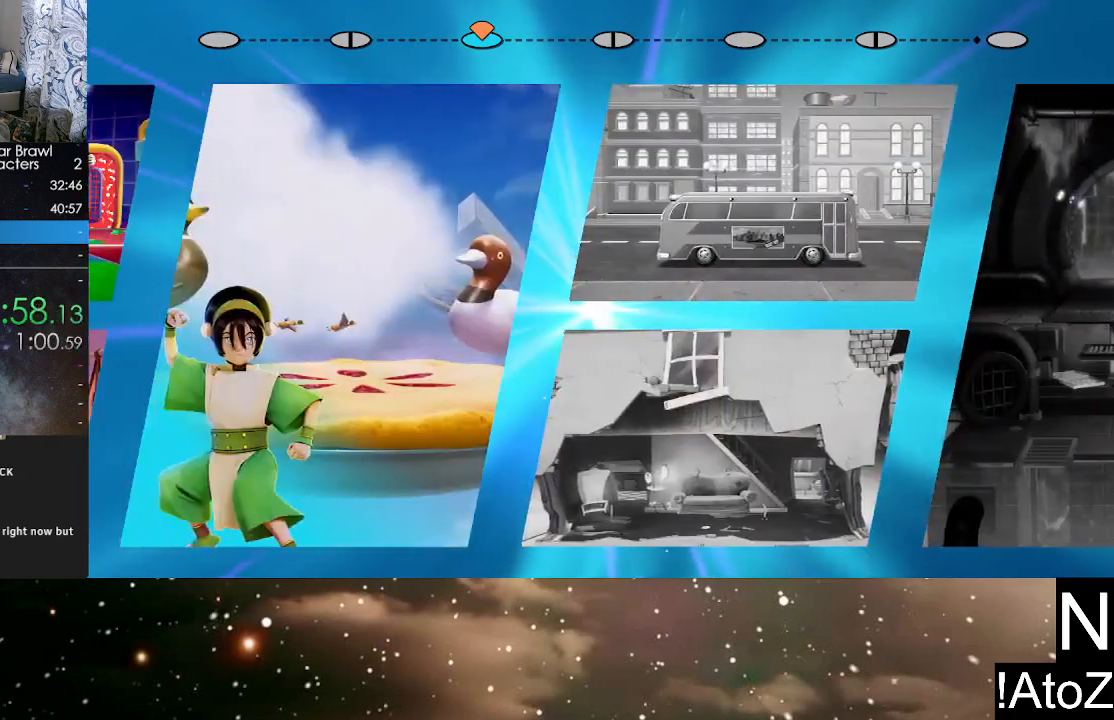
{"buttons": [], "left_stick": "center", "right_stick": "center", "events": [[33, "A", "up"], [83, "A", "down"], [150, "A", "up"], [200, "A", "down"], [250, "A", "up"], [317, "A", "down"], [350, "A", "up"]]}